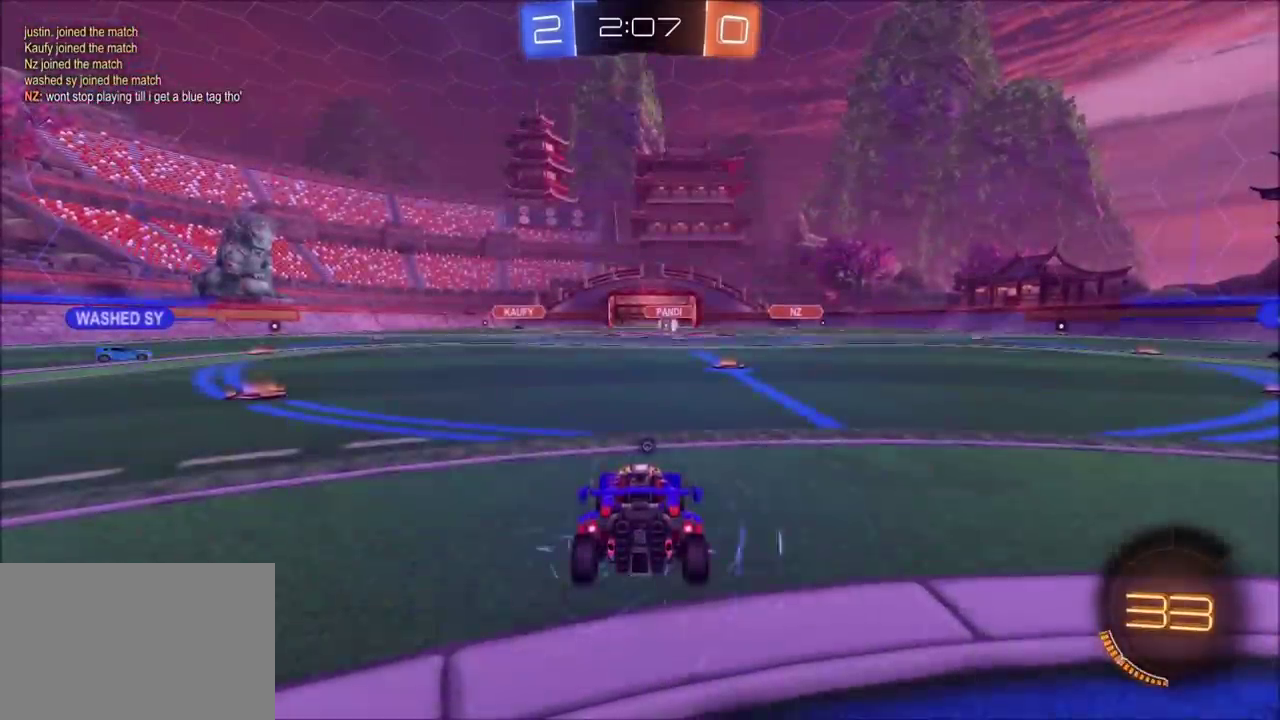
Gameplay with a controller (PlayStation layout); each line is a JSON object with the inputs held at the frame after it. "events" lists button and stick changes between this image and that frame as [ms after this image, input, new state], when the widget could be followed in between. Not read: L1 L3 R1 R3 right_stick.
{"buttons": [], "left_stick": "center", "events": []}
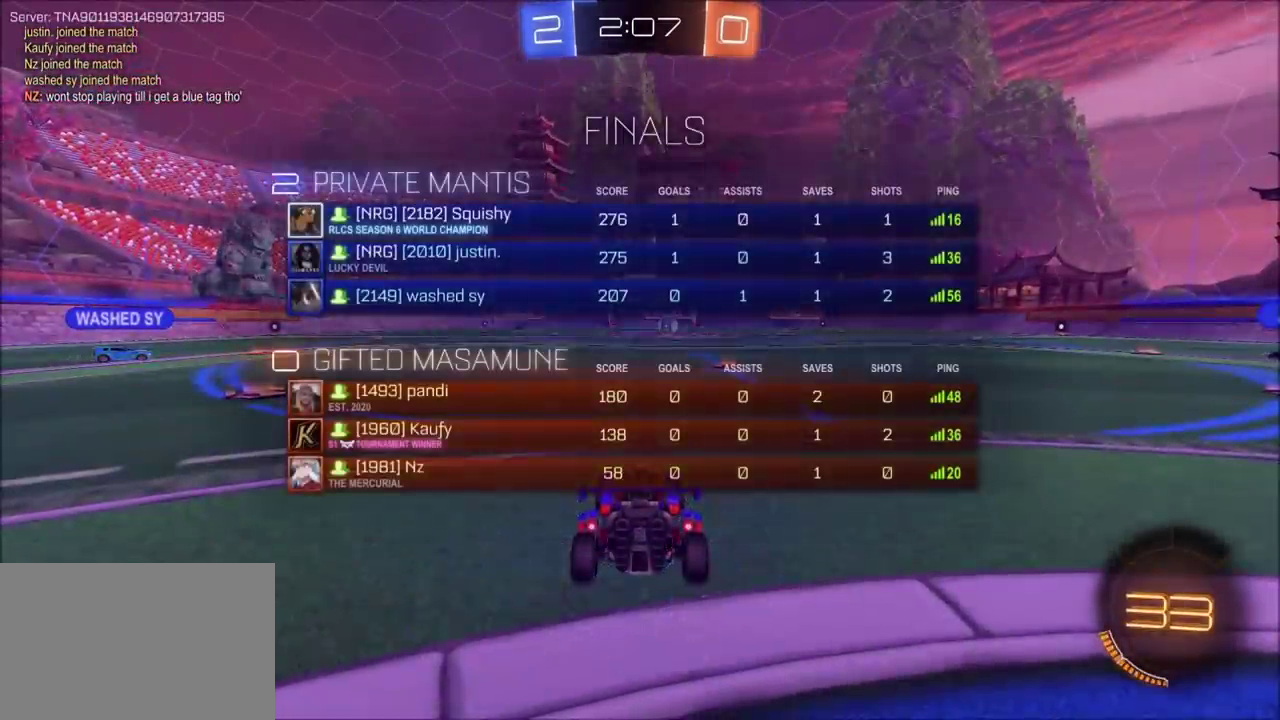
{"buttons": [], "left_stick": "center", "events": []}
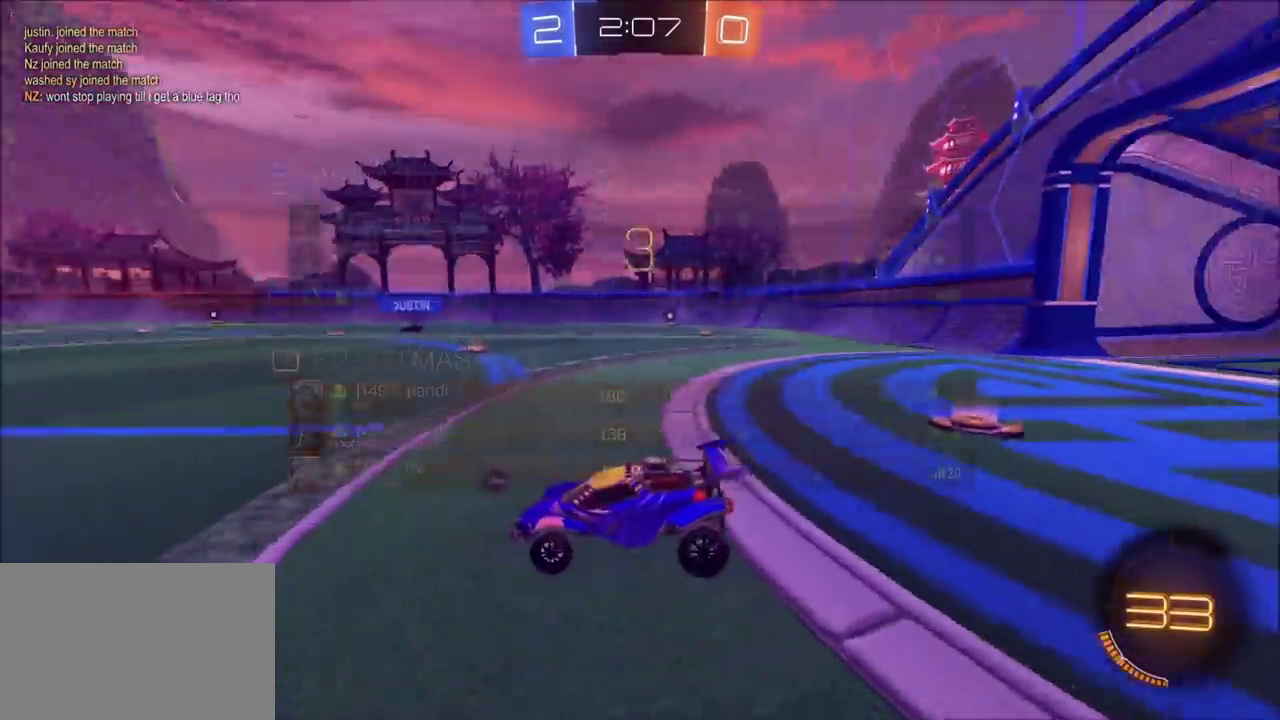
{"buttons": [], "left_stick": "center", "events": []}
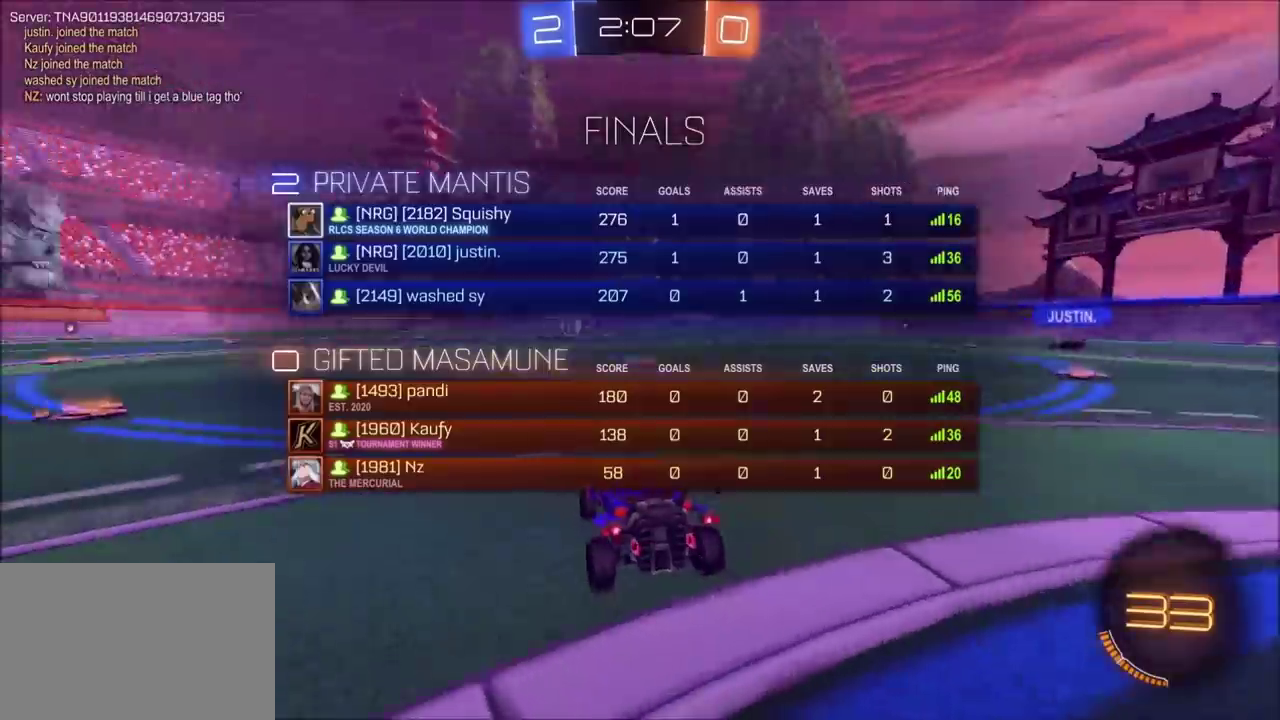
{"buttons": [], "left_stick": "center", "events": []}
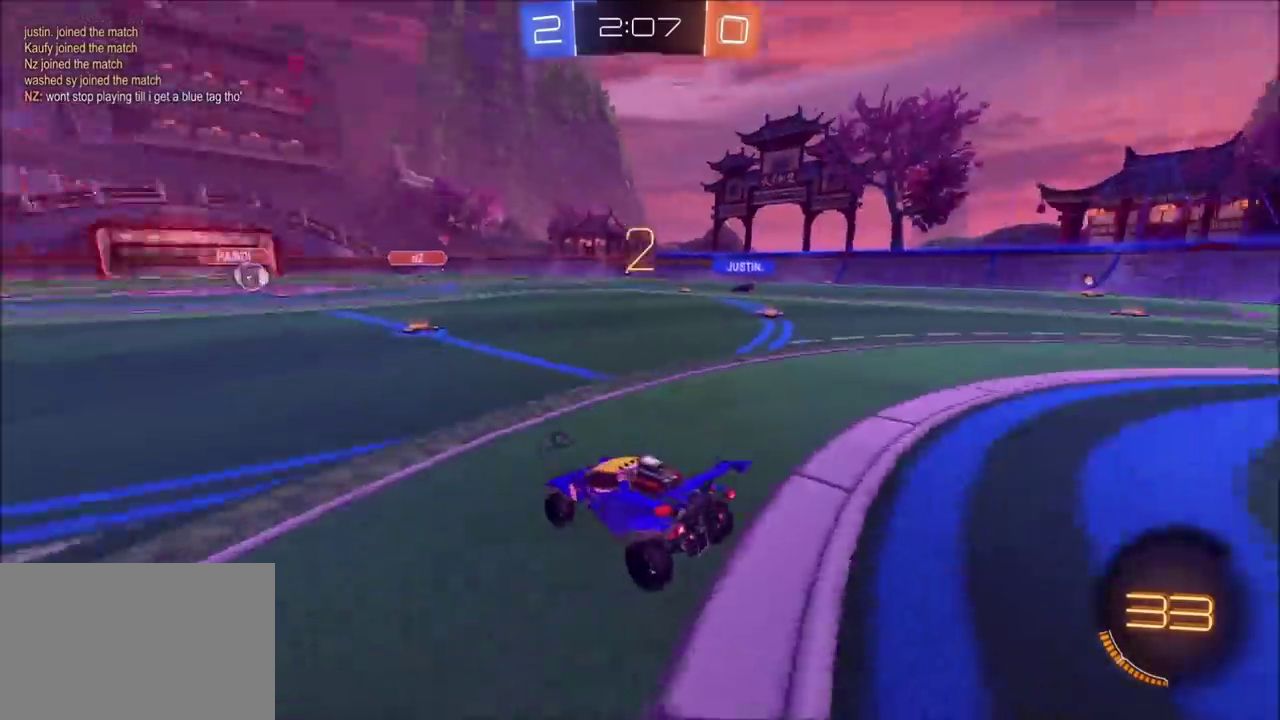
{"buttons": ["CIRCLE", "R2"], "left_stick": "center", "events": [[417, "R2", "down"], [483, "CIRCLE", "down"]]}
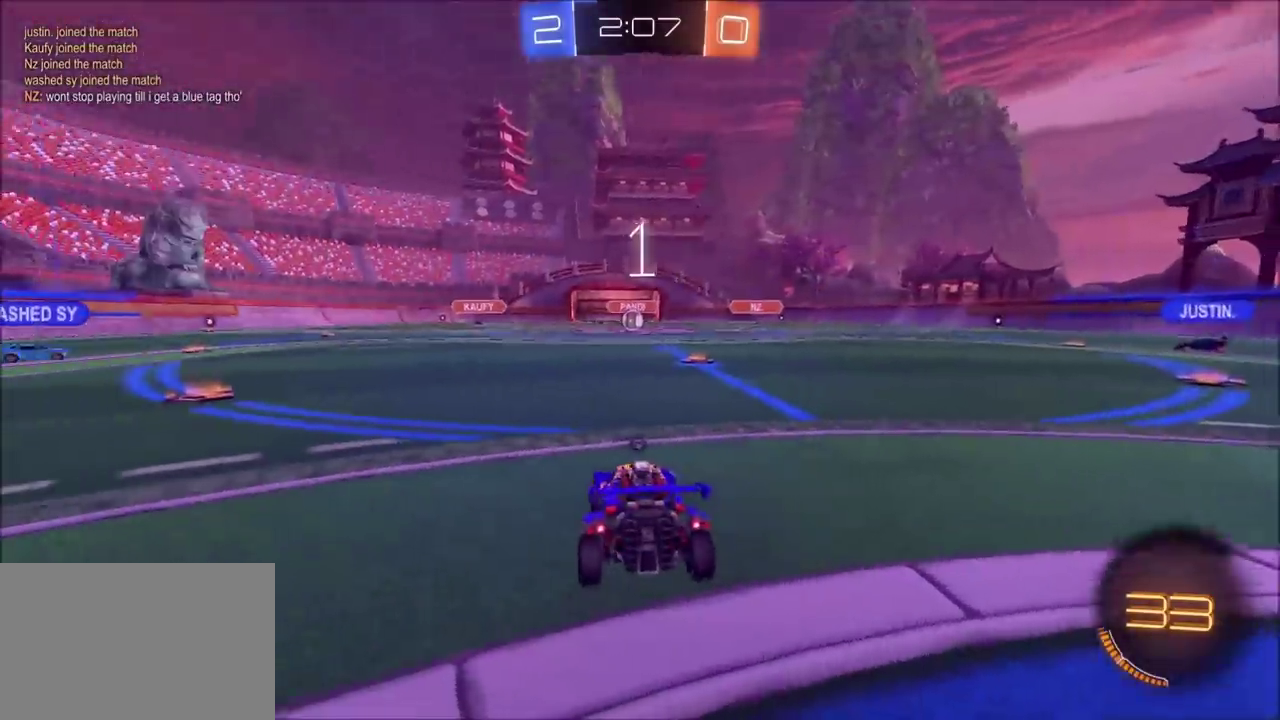
{"buttons": ["CIRCLE", "R2"], "left_stick": "left", "events": [[100, "left_stick", "left"]]}
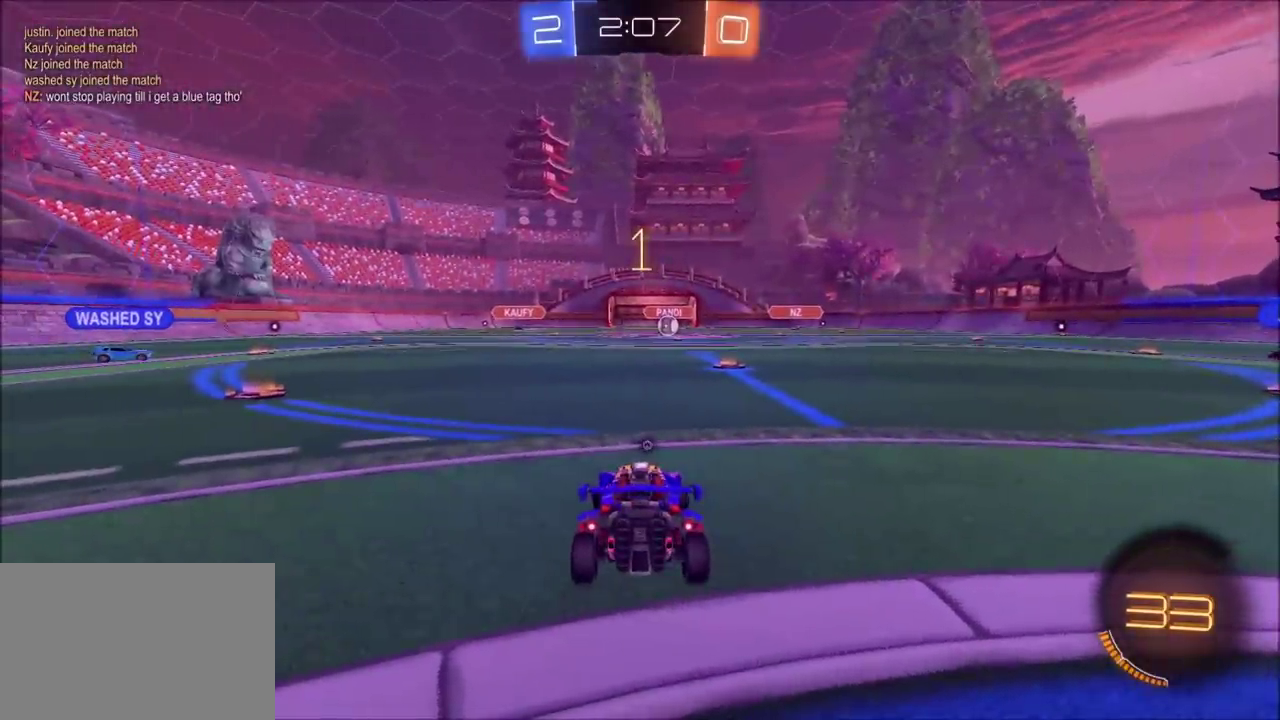
{"buttons": ["CIRCLE", "R2"], "left_stick": "left", "events": []}
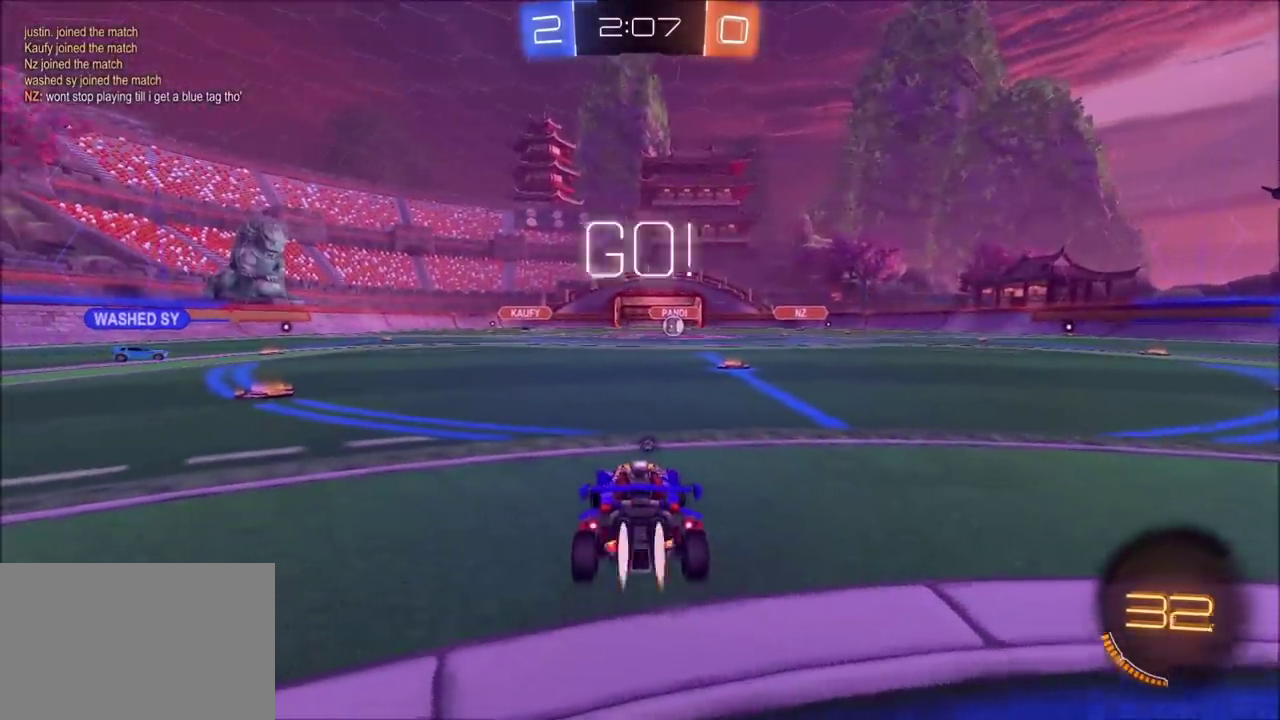
{"buttons": ["CIRCLE", "R2"], "left_stick": "center", "events": [[400, "left_stick", "center"]]}
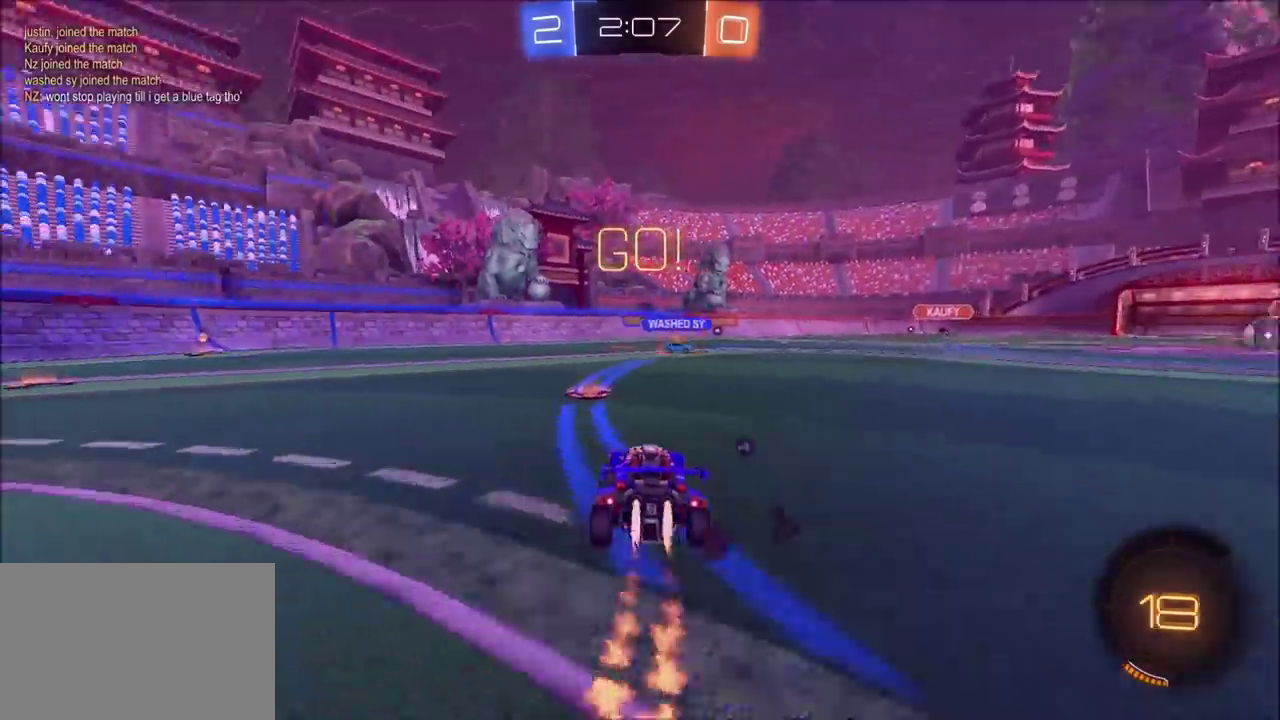
{"buttons": ["CIRCLE", "R2"], "left_stick": "left", "events": [[50, "left_stick", "left"]]}
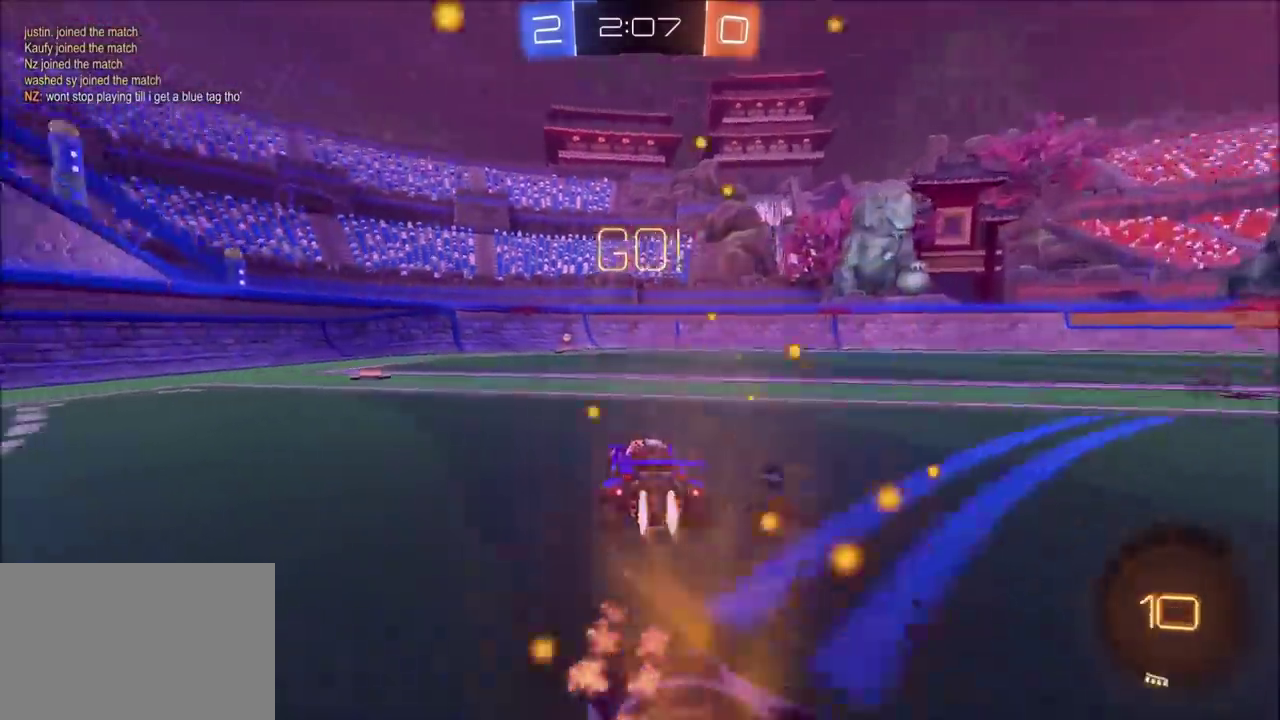
{"buttons": ["R2"], "left_stick": "center", "events": [[100, "left_stick", "center"], [117, "TRIANGLE", "down"], [250, "TRIANGLE", "up"], [383, "CIRCLE", "up"]]}
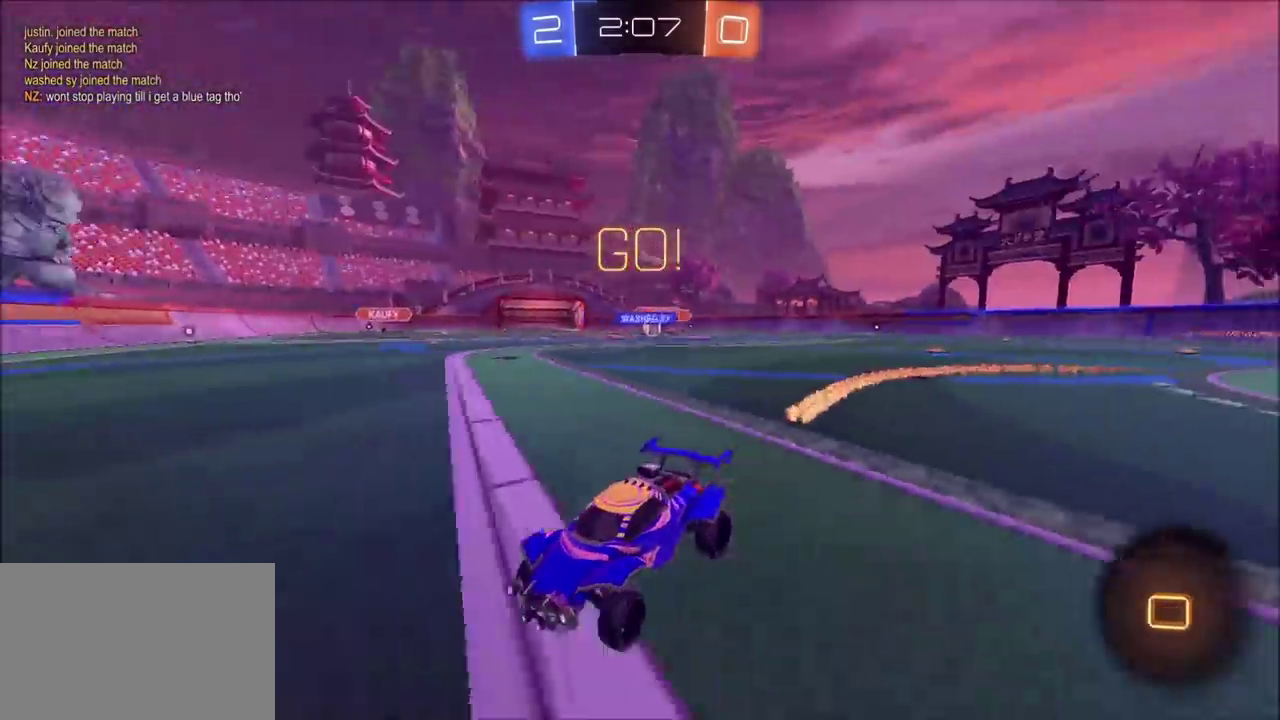
{"buttons": ["R2"], "left_stick": "right", "events": [[133, "R2", "up"], [283, "left_stick", "right"], [433, "R2", "down"]]}
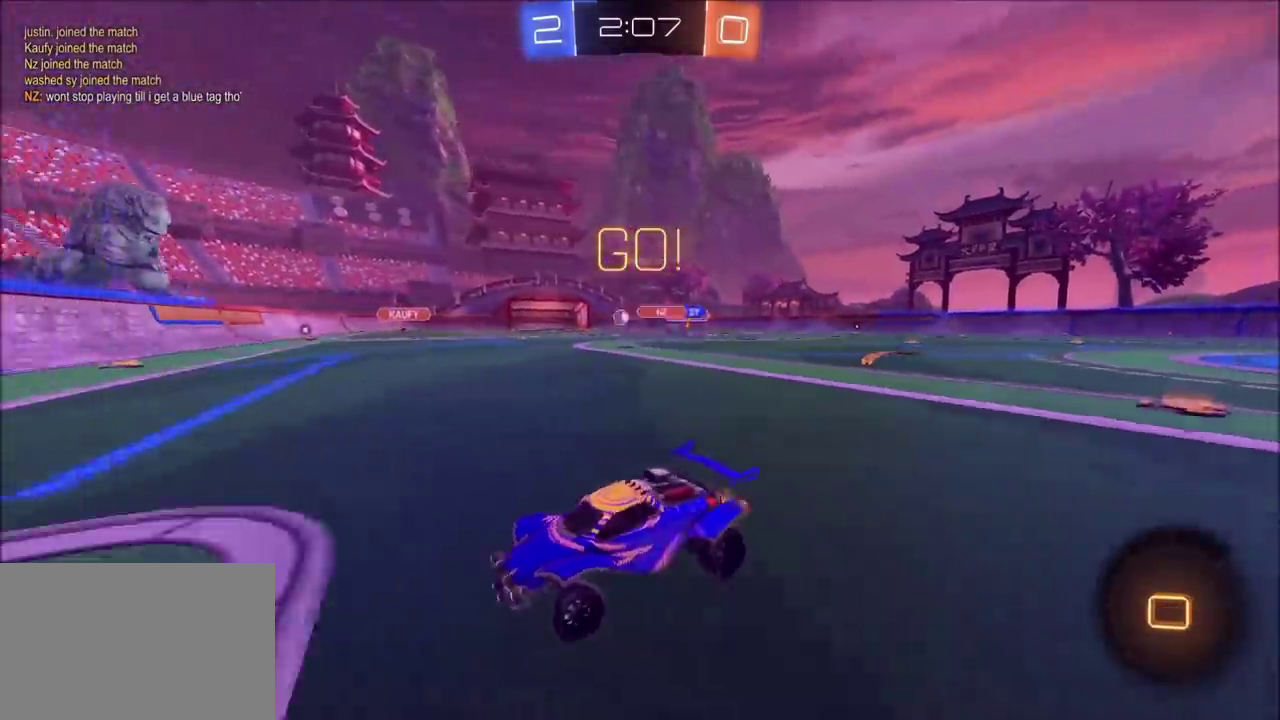
{"buttons": ["CIRCLE", "R2"], "left_stick": "up-right", "events": [[100, "CIRCLE", "down"], [450, "left_stick", "up-right"]]}
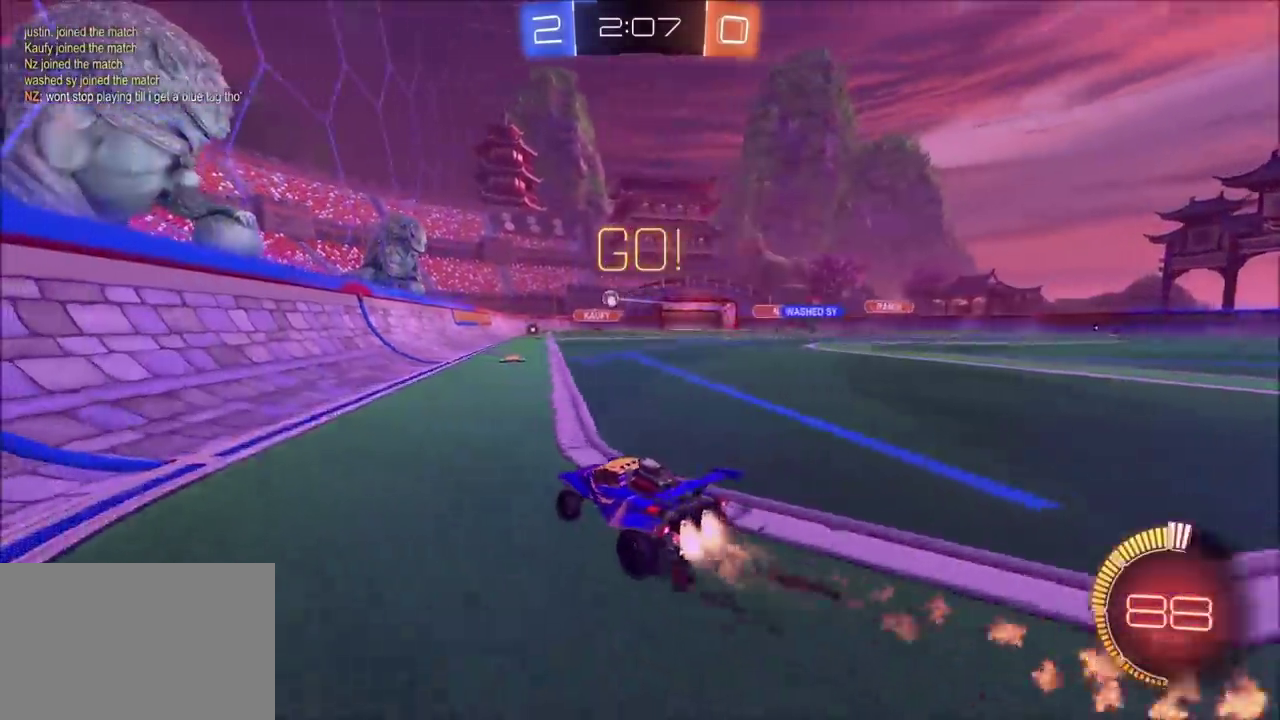
{"buttons": ["R2"], "left_stick": "center", "events": [[233, "CIRCLE", "up"], [367, "left_stick", "center"]]}
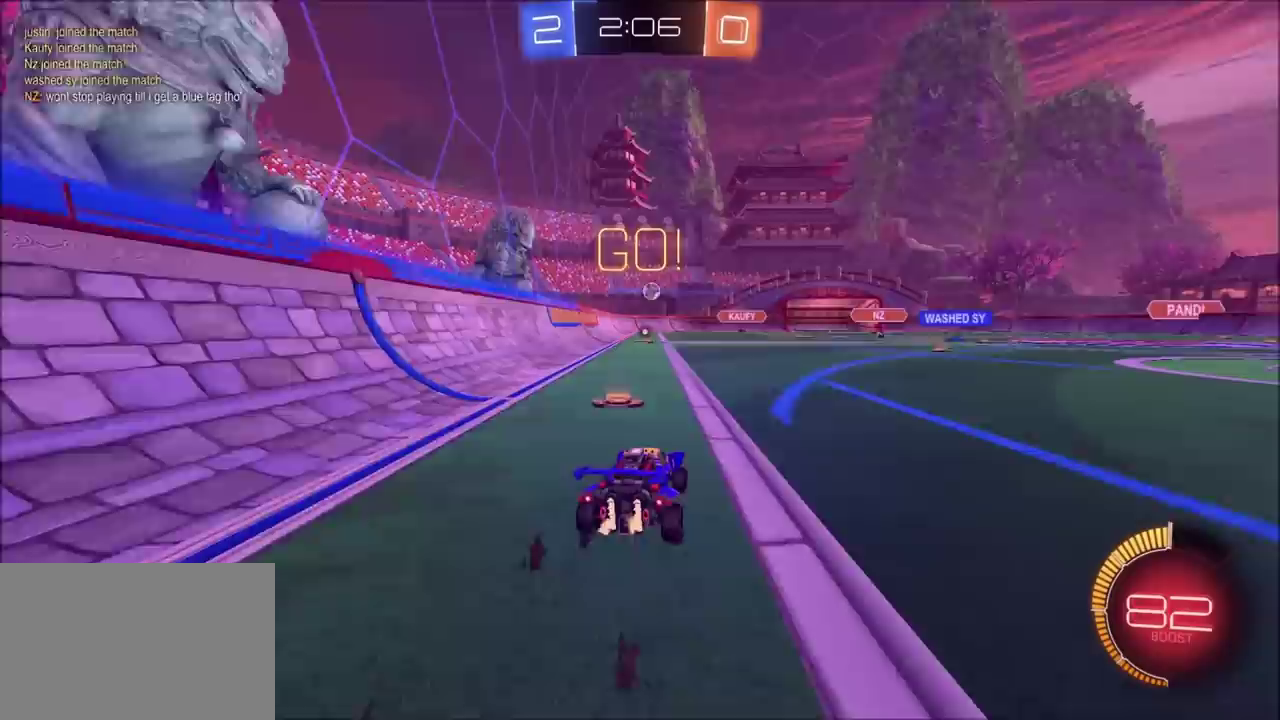
{"buttons": ["R2"], "left_stick": "up-right", "events": [[67, "left_stick", "up-right"]]}
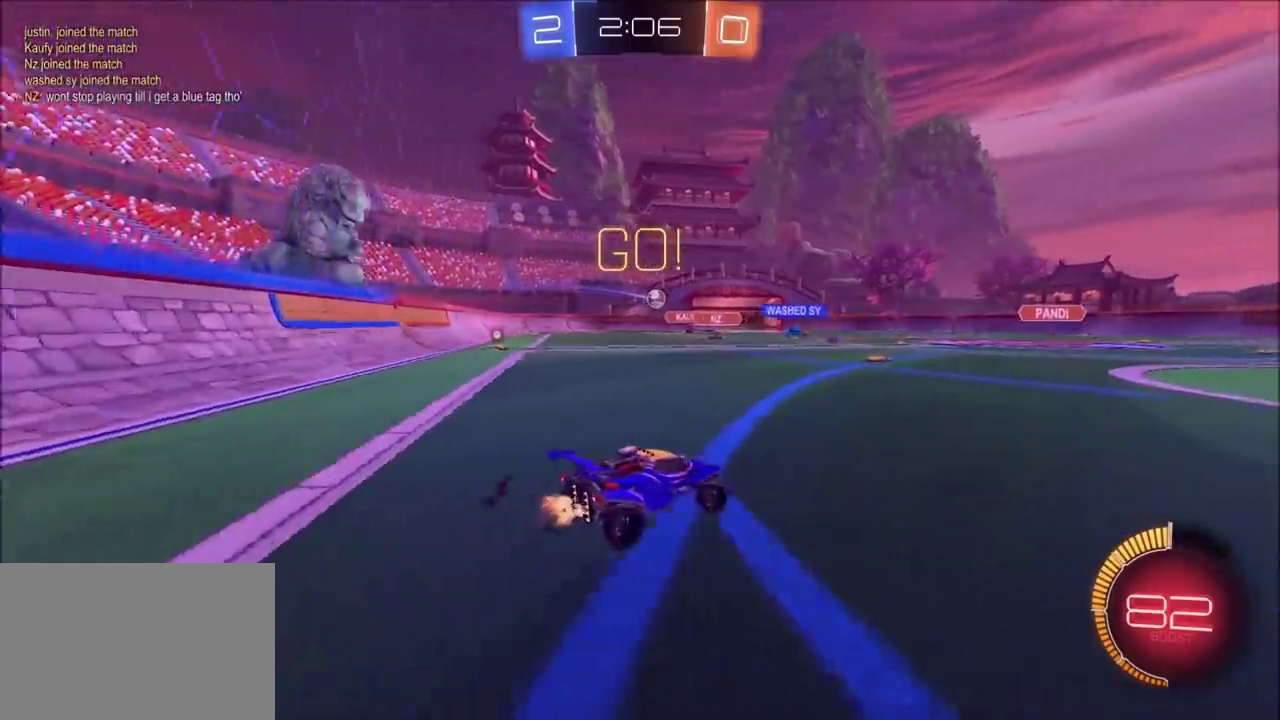
{"buttons": ["R2"], "left_stick": "up-right", "events": [[167, "left_stick", "center"], [333, "left_stick", "up-right"]]}
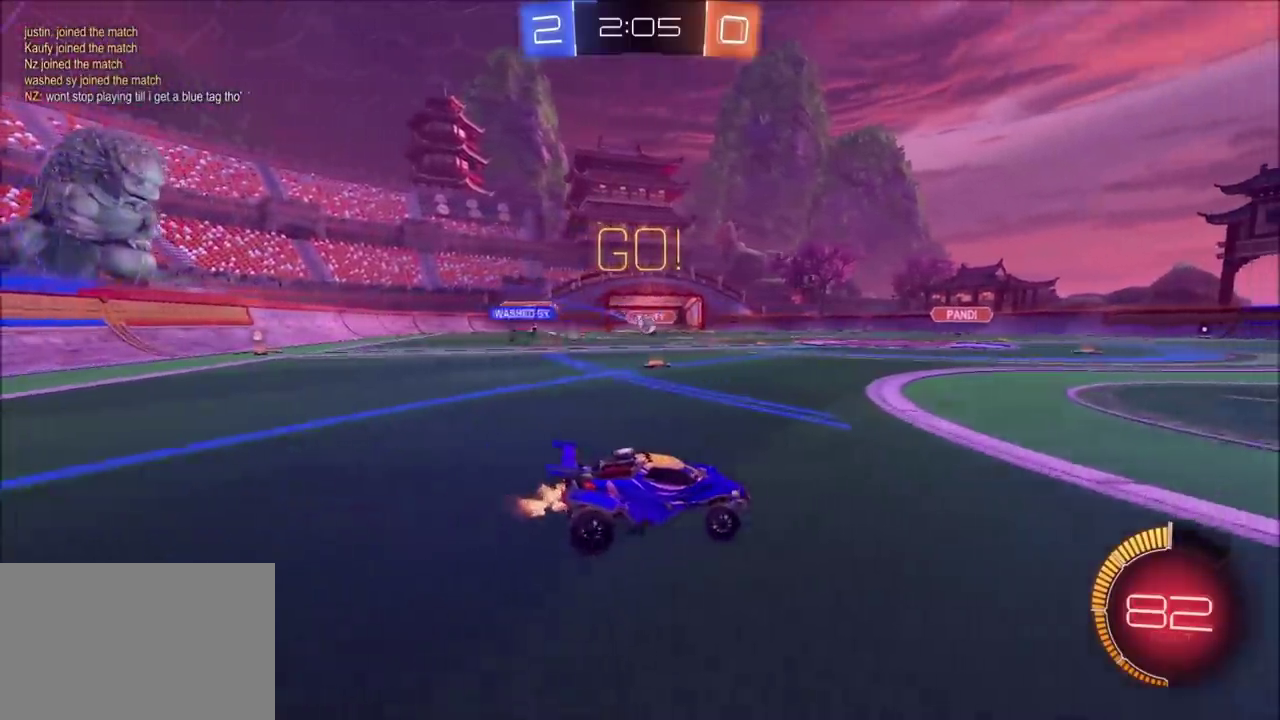
{"buttons": ["L2"], "left_stick": "left", "events": [[150, "left_stick", "center"], [283, "left_stick", "left"], [400, "R2", "up"], [450, "L2", "down"]]}
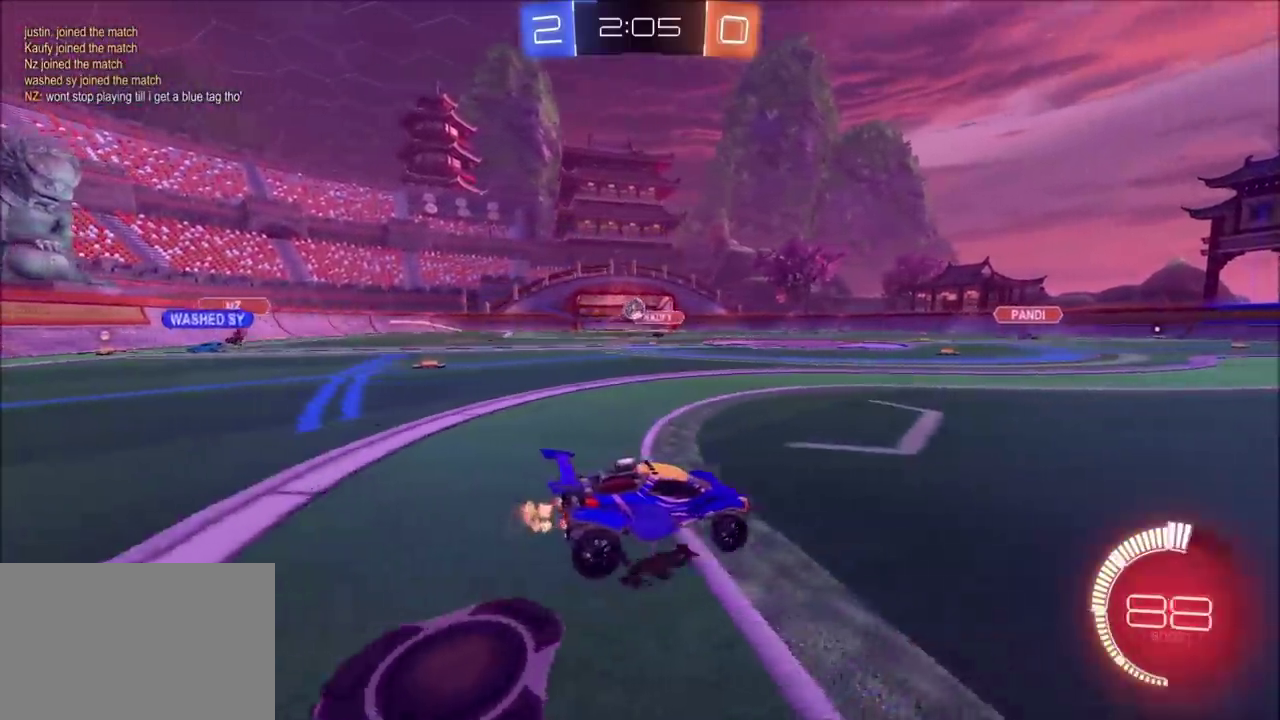
{"buttons": ["L2"], "left_stick": "up-right", "events": [[17, "L2", "up"], [33, "R2", "down"], [117, "CIRCLE", "down"], [267, "left_stick", "center"], [333, "CIRCLE", "up"], [383, "R2", "up"], [400, "L2", "down"], [417, "left_stick", "up-right"]]}
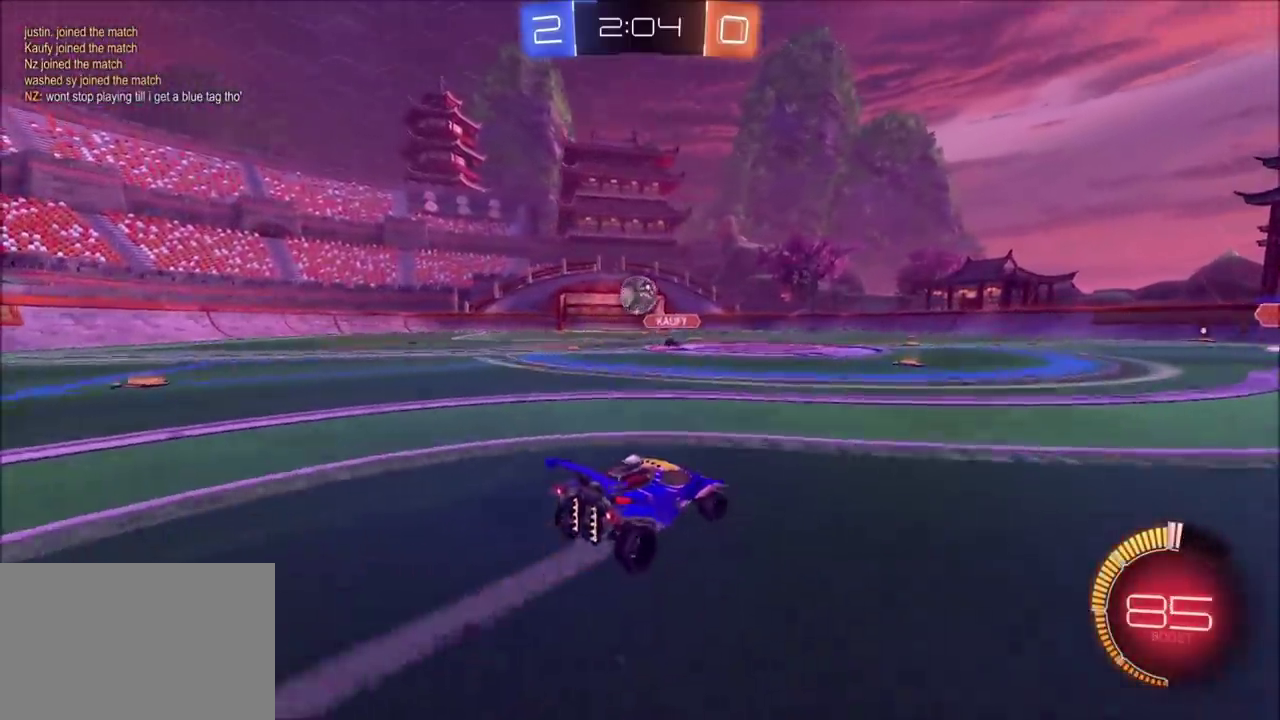
{"buttons": [], "left_stick": "center", "events": [[33, "L2", "up"], [100, "CROSS", "down"], [150, "L2", "down"], [167, "CROSS", "up"], [167, "left_stick", "up-left"], [200, "L2", "up"], [283, "CIRCLE", "down"], [300, "left_stick", "left"], [417, "left_stick", "down-left"], [450, "CIRCLE", "up"], [467, "left_stick", "center"]]}
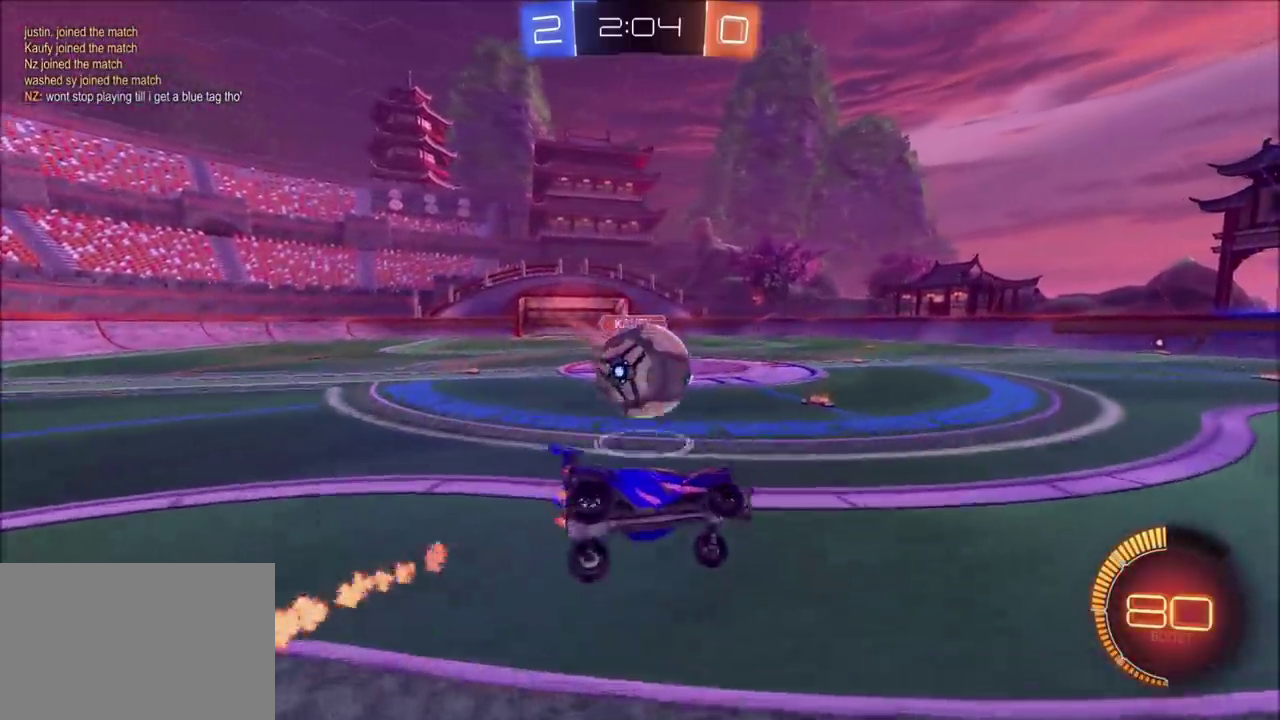
{"buttons": [], "left_stick": "down-right", "events": [[217, "left_stick", "right"], [300, "CIRCLE", "down"], [367, "left_stick", "down-right"], [400, "CIRCLE", "up"]]}
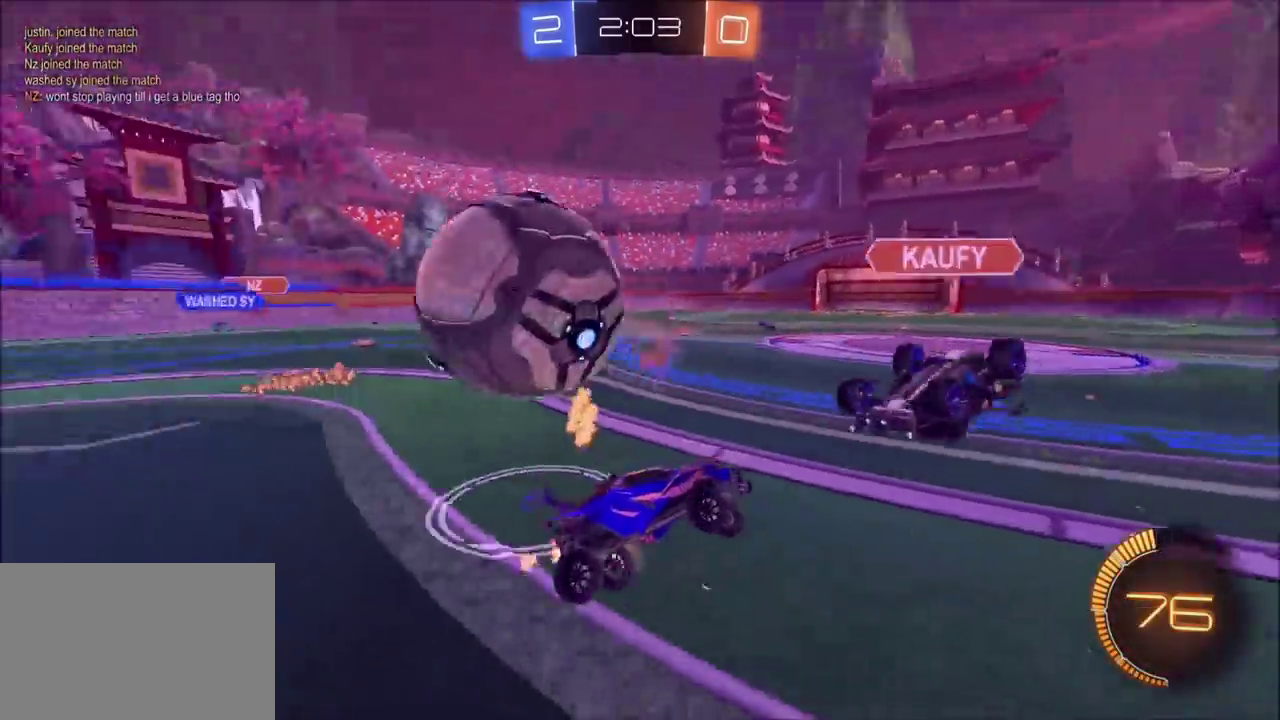
{"buttons": ["R2"], "left_stick": "left", "events": [[50, "left_stick", "right"], [133, "left_stick", "up-right"], [183, "R2", "down"], [417, "left_stick", "left"]]}
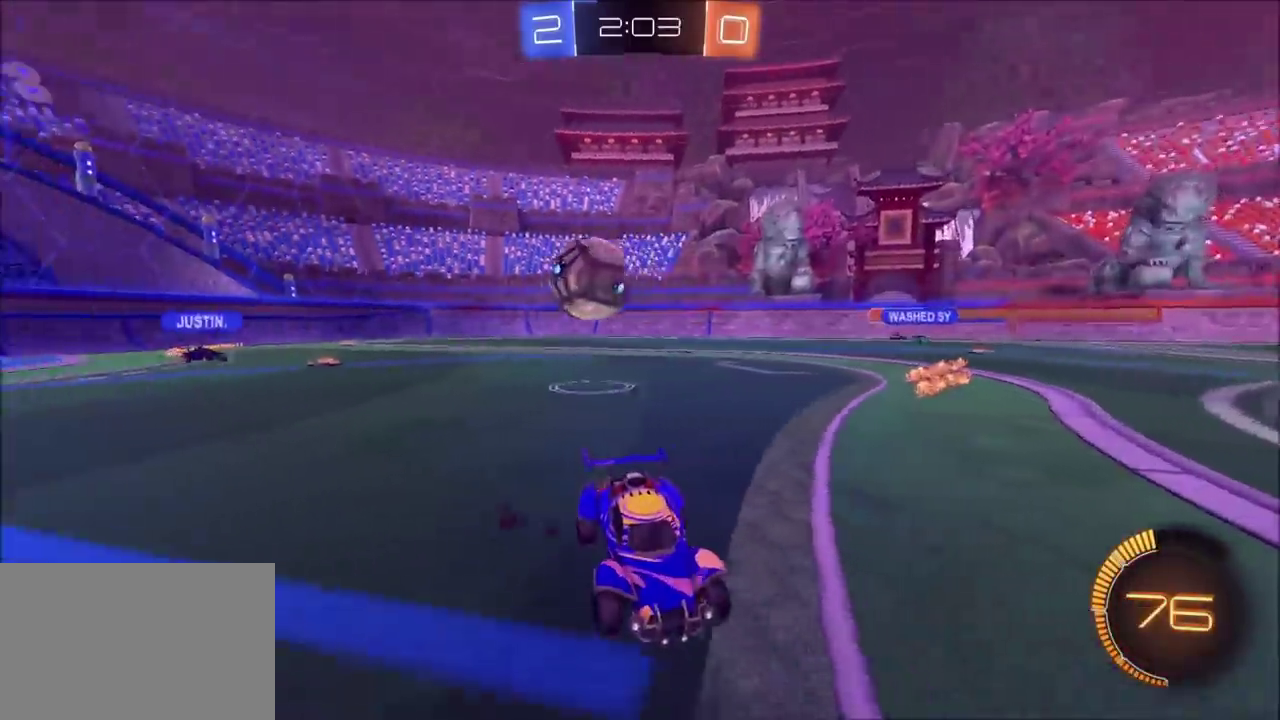
{"buttons": ["R2"], "left_stick": "center", "events": [[233, "left_stick", "center"]]}
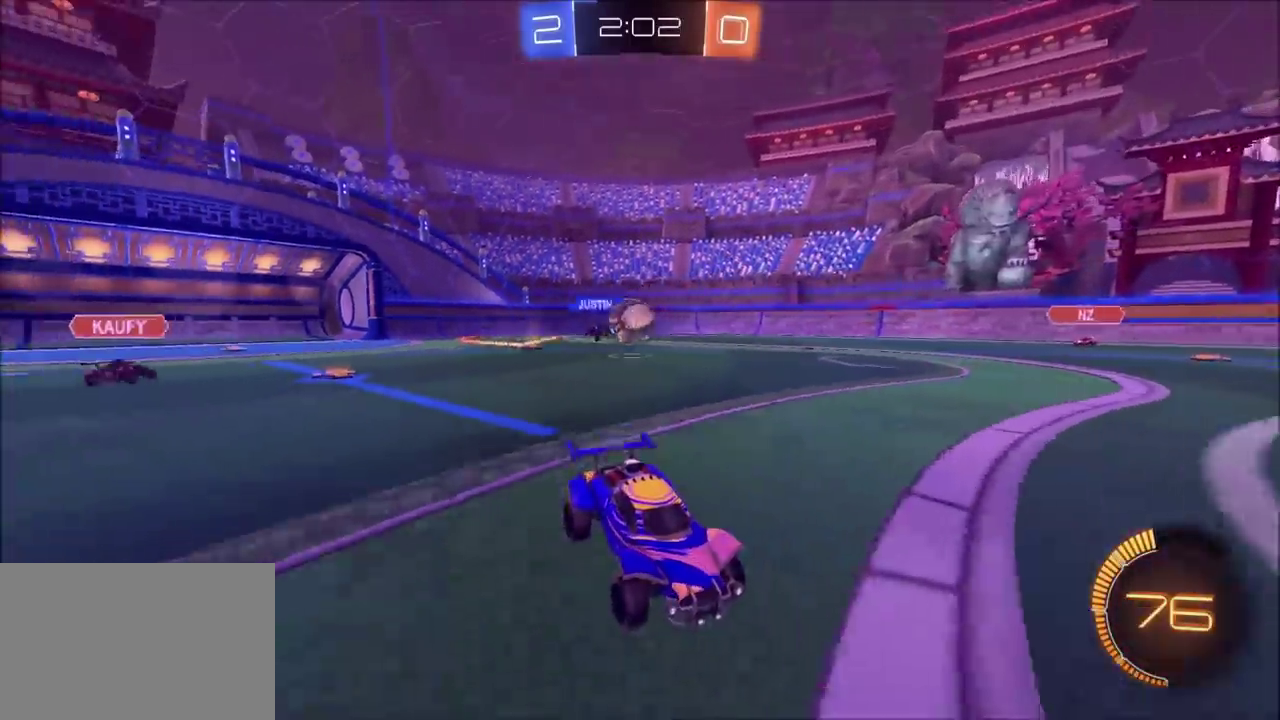
{"buttons": ["CROSS", "CIRCLE", "R2"], "left_stick": "up", "events": [[67, "left_stick", "left"], [83, "CIRCLE", "down"], [400, "left_stick", "center"], [433, "CROSS", "down"], [500, "left_stick", "up"]]}
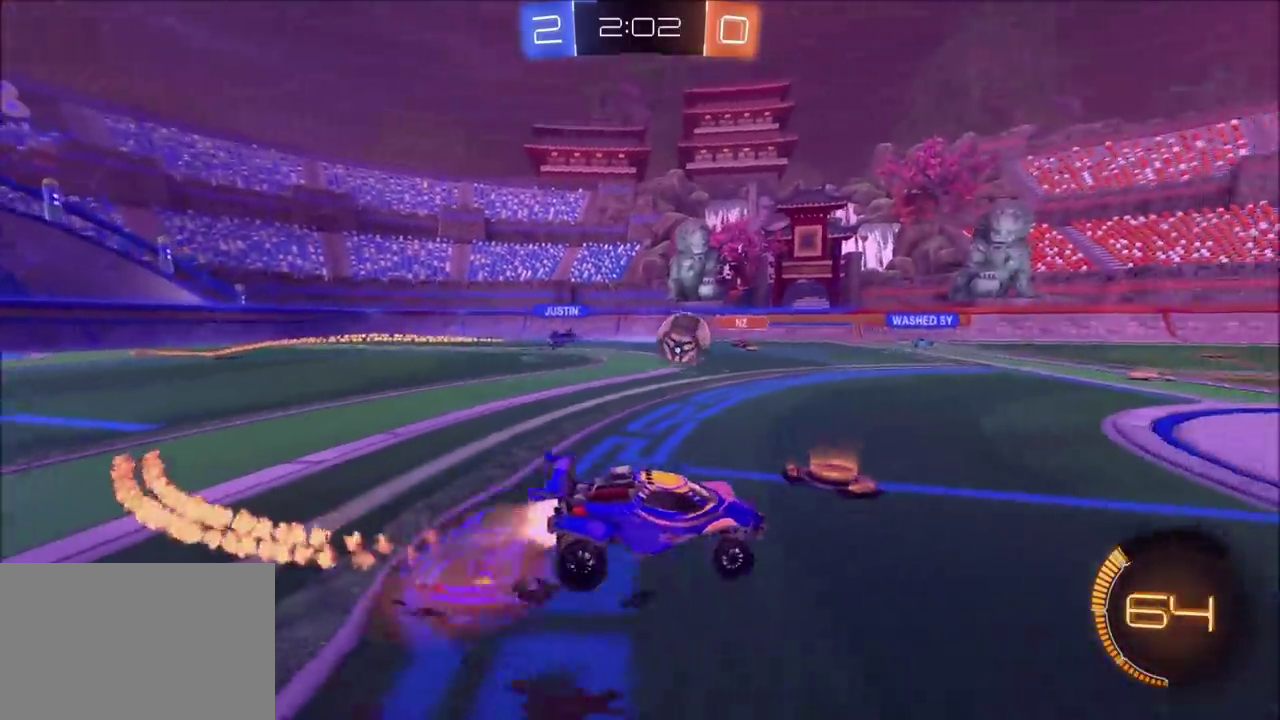
{"buttons": ["CIRCLE", "R2"], "left_stick": "right"}
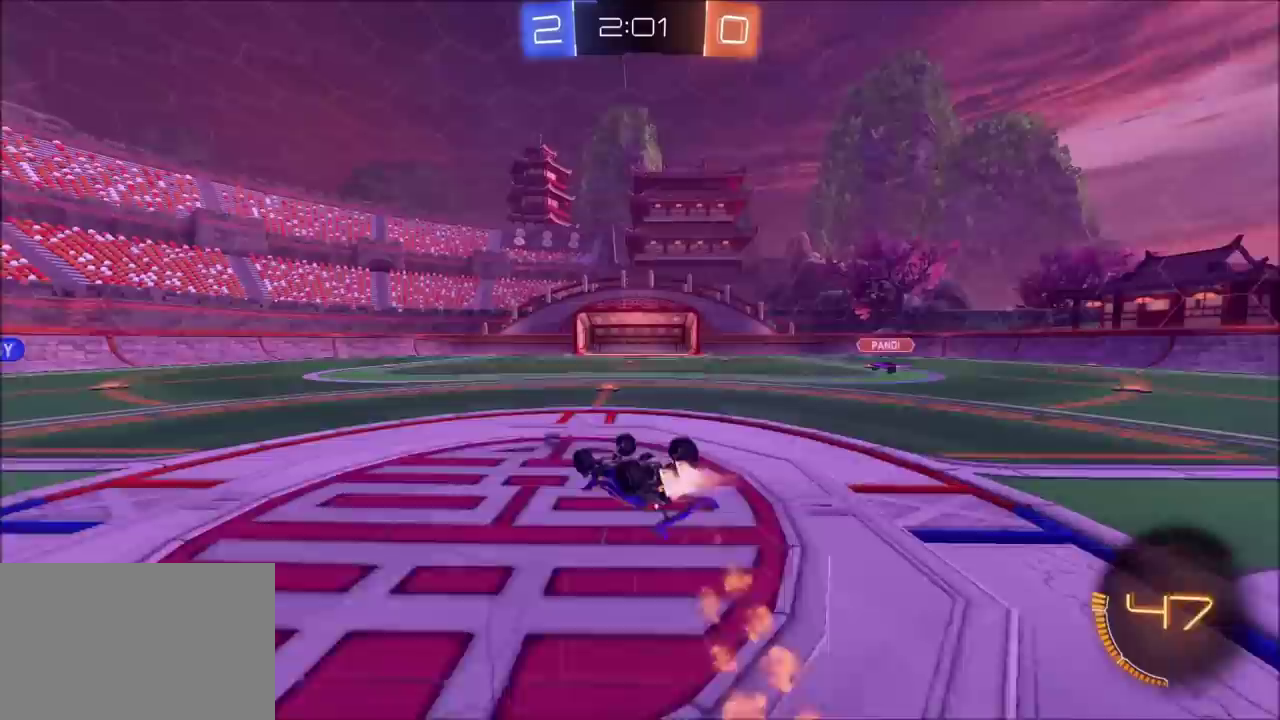
{"buttons": ["CIRCLE", "R2"], "left_stick": "center", "events": [[67, "left_stick", "down-right"], [367, "left_stick", "down"], [450, "left_stick", "center"]]}
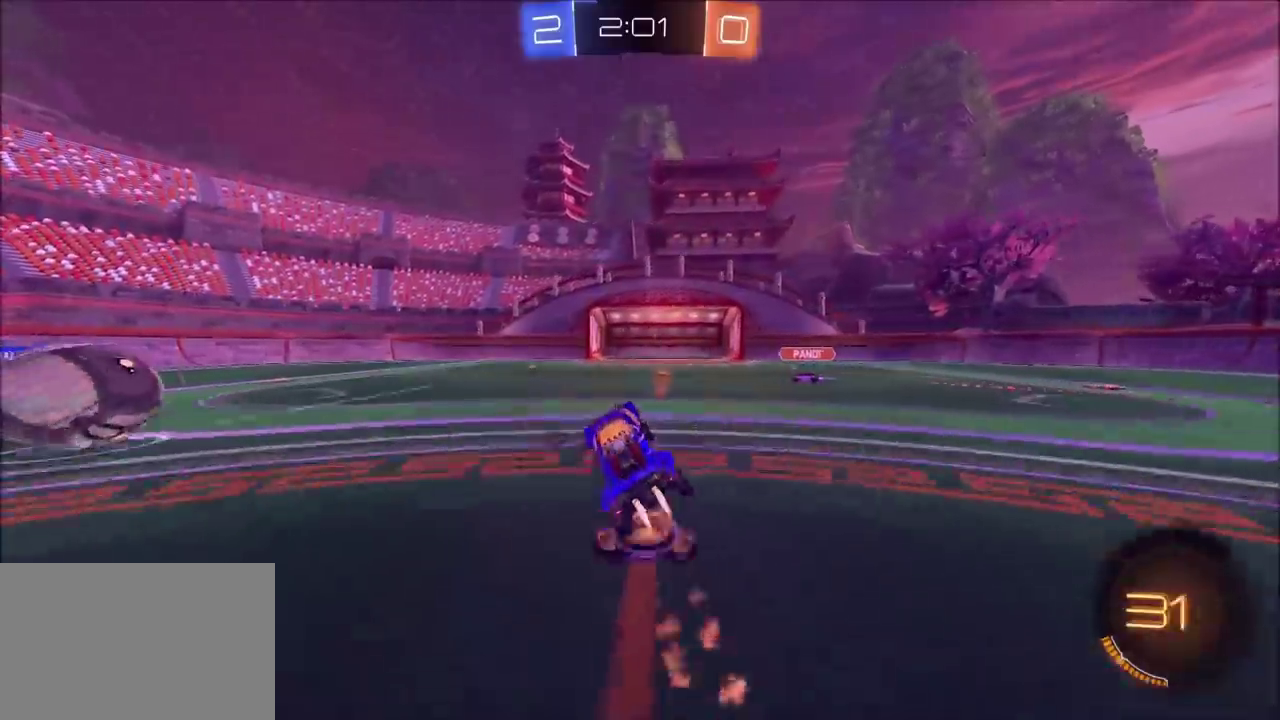
{"buttons": ["TRIANGLE", "R2"], "left_stick": "up-left", "events": [[283, "CIRCLE", "up"], [300, "left_stick", "left"], [333, "TRIANGLE", "down"], [467, "left_stick", "up-left"]]}
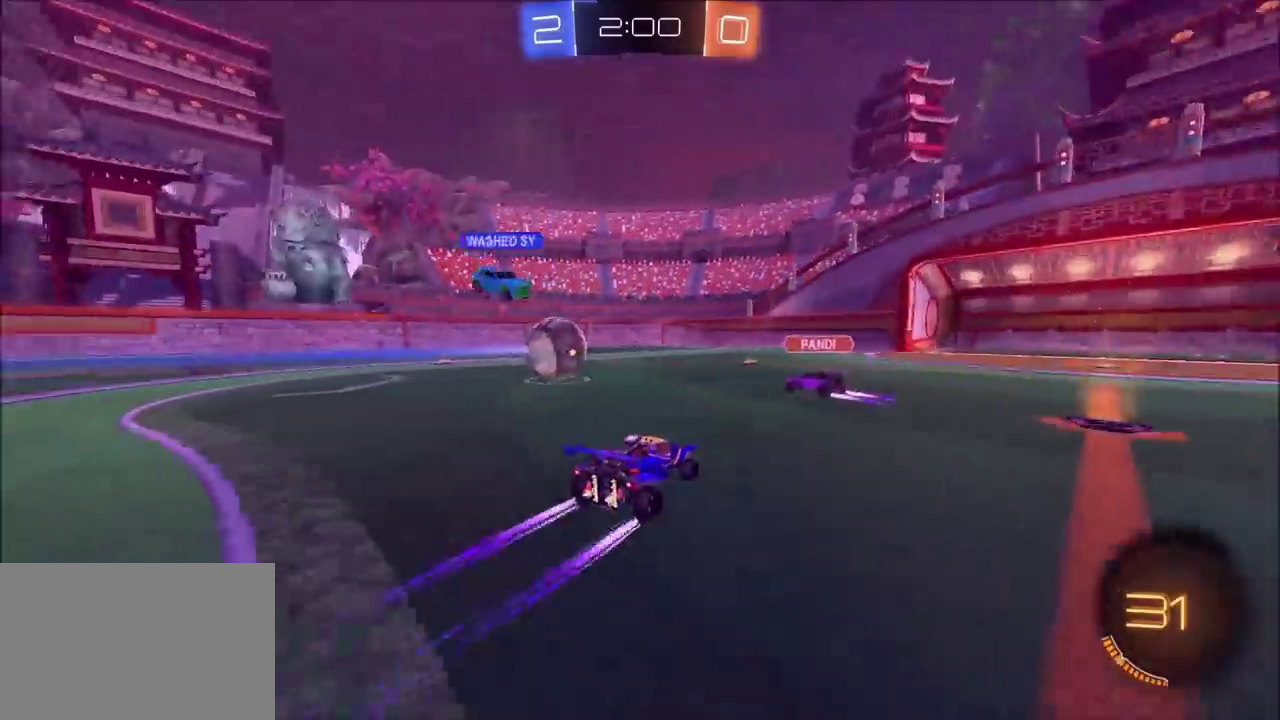
{"buttons": ["R2"], "left_stick": "center", "events": [[17, "TRIANGLE", "up"], [17, "left_stick", "center"], [200, "left_stick", "left"], [317, "left_stick", "up-left"], [367, "left_stick", "center"]]}
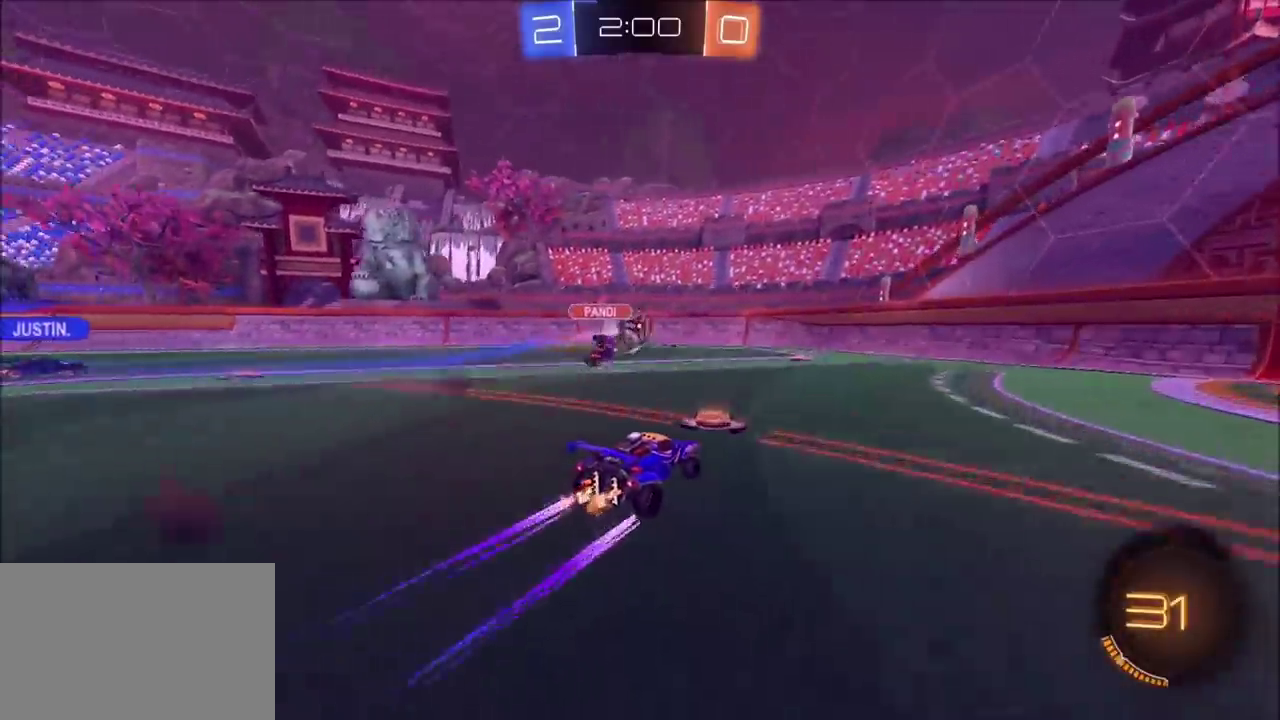
{"buttons": ["R2"], "left_stick": "left", "events": [[17, "left_stick", "left"], [150, "left_stick", "up-right"], [200, "left_stick", "right"], [267, "left_stick", "center"], [483, "left_stick", "left"]]}
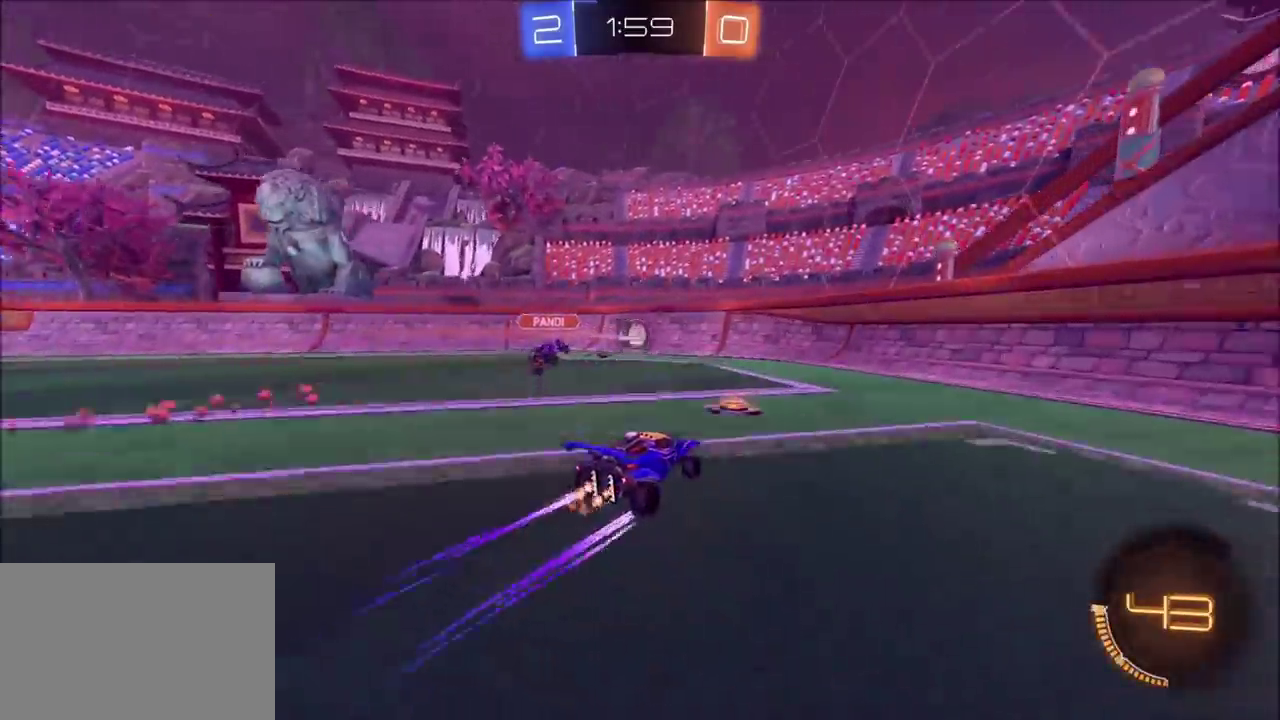
{"buttons": ["TRIANGLE", "R2"], "left_stick": "up-left", "events": [[250, "left_stick", "up-left"], [383, "TRIANGLE", "down"]]}